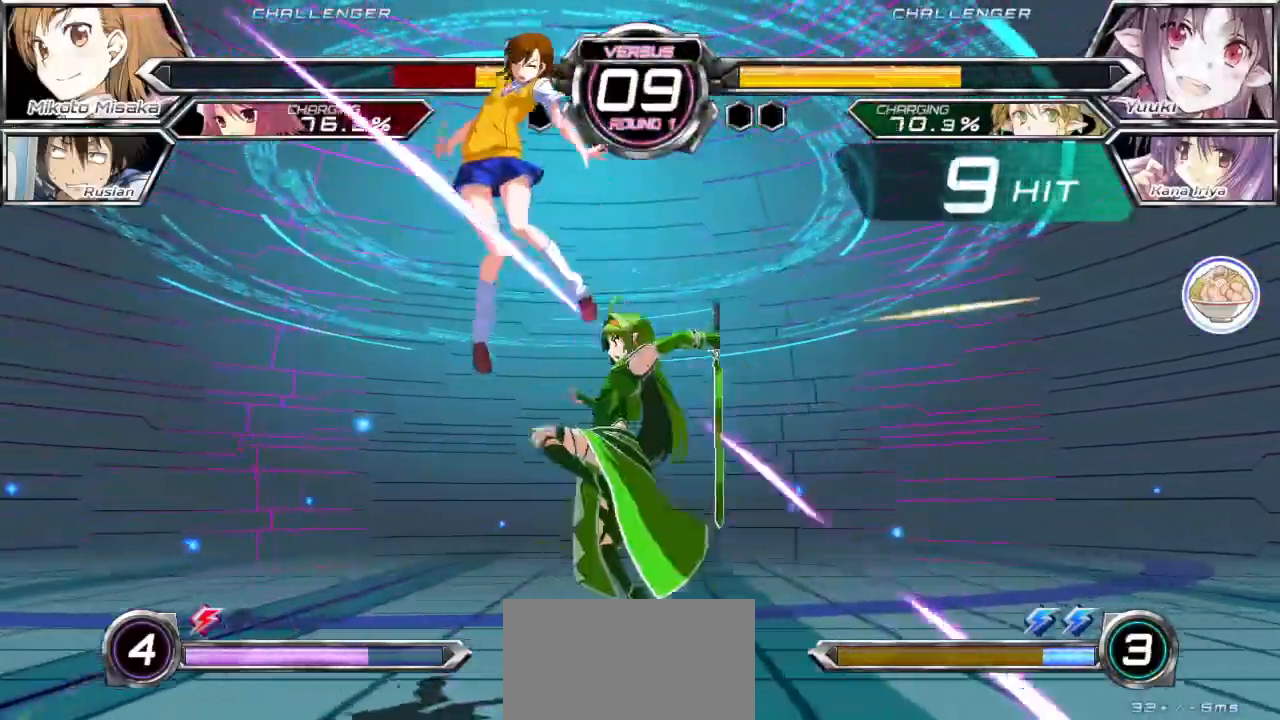
Gameplay with a controller (arcade stick); each line is a JSON object with the inputs held at the frame after it. "events" lists button and stick changes between this image and that frame as [ms after this image, input, new state], when the widget could be followed in between. Not read: L3 R3.
{"buttons": ["CROSS", "SQUARE"], "left_stick": "left", "events": []}
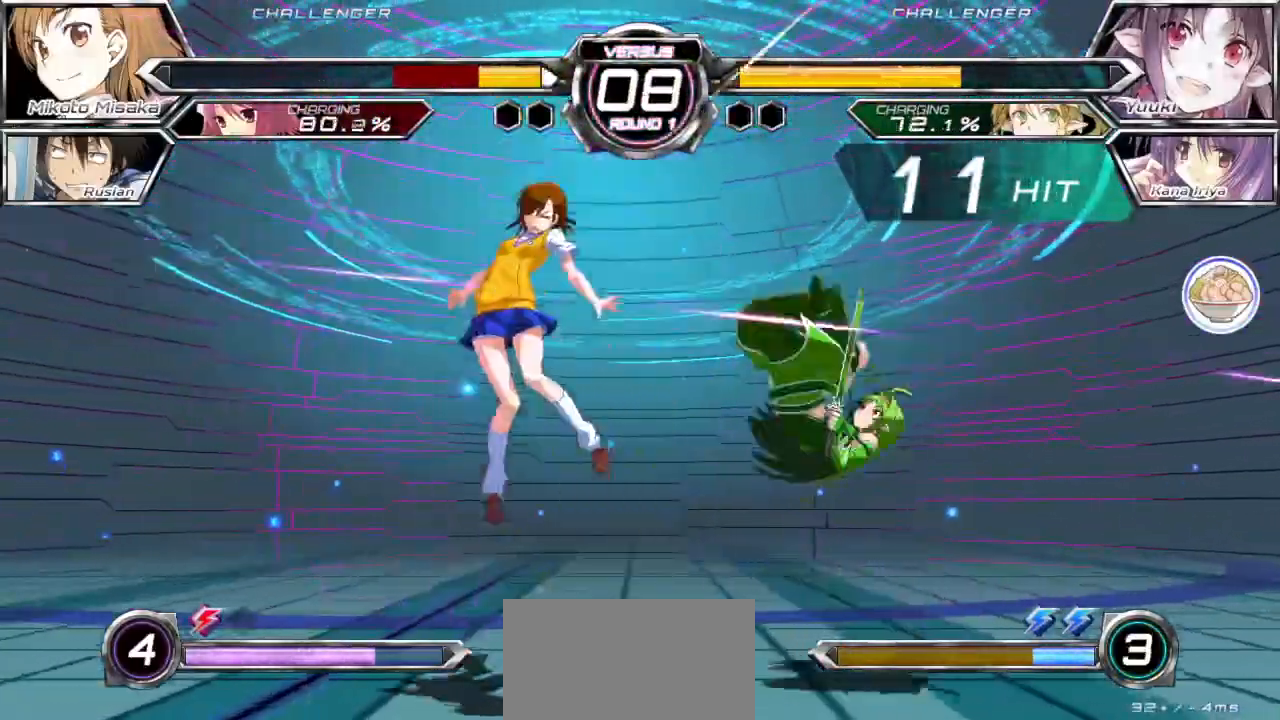
{"buttons": ["CROSS", "SQUARE"], "left_stick": "left", "events": []}
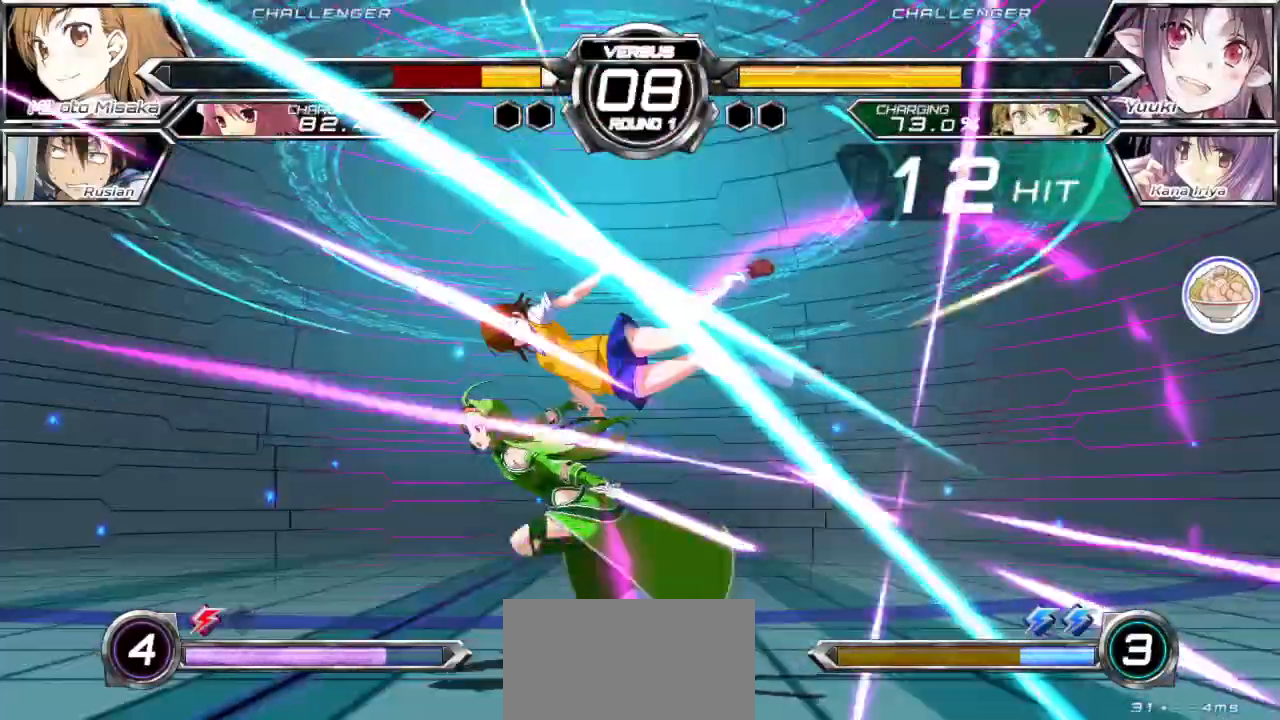
{"buttons": ["CROSS", "SQUARE"], "left_stick": "left", "events": []}
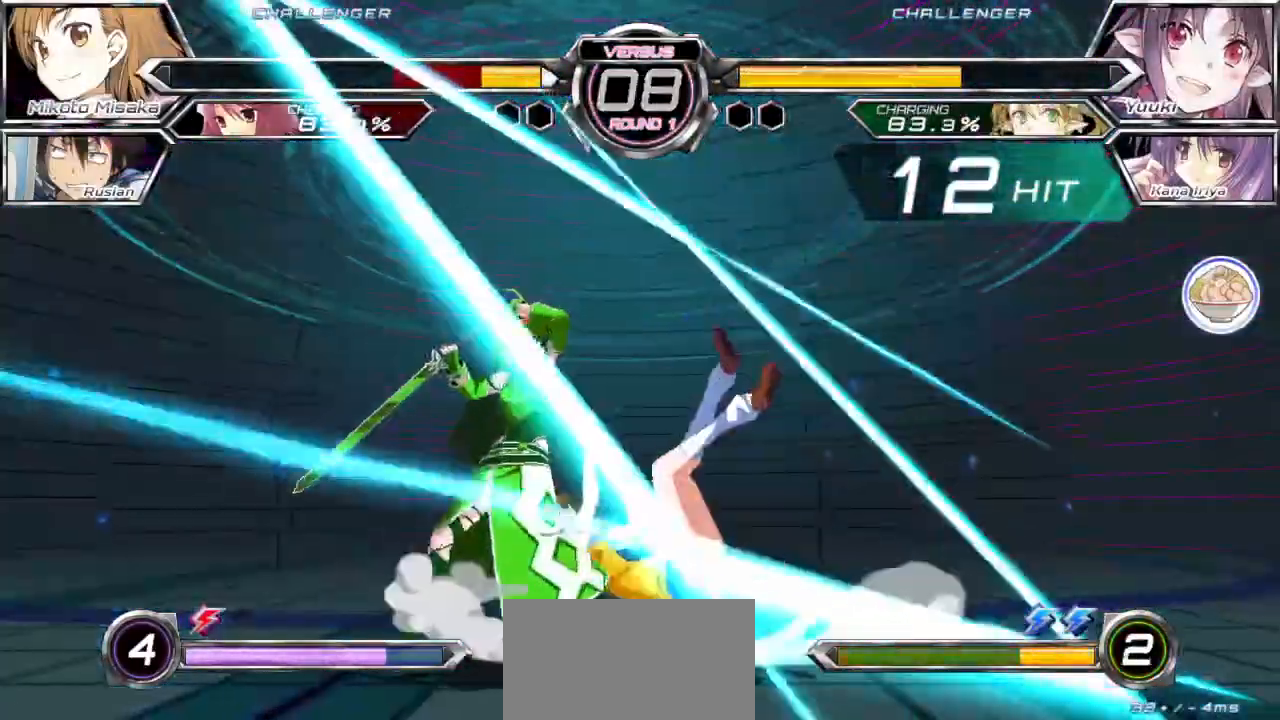
{"buttons": ["CROSS", "SQUARE"], "left_stick": "center", "events": [[283, "left_stick", "center"]]}
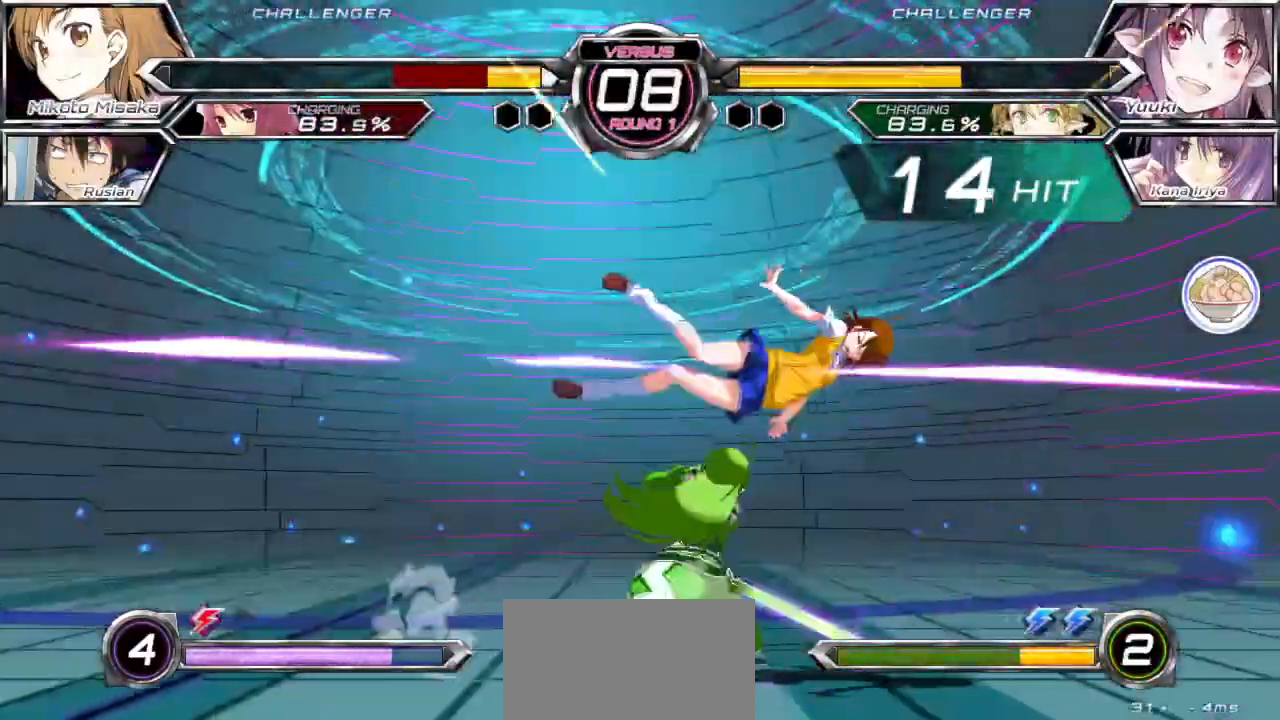
{"buttons": ["CROSS", "SQUARE"], "left_stick": "right", "events": [[117, "left_stick", "right"]]}
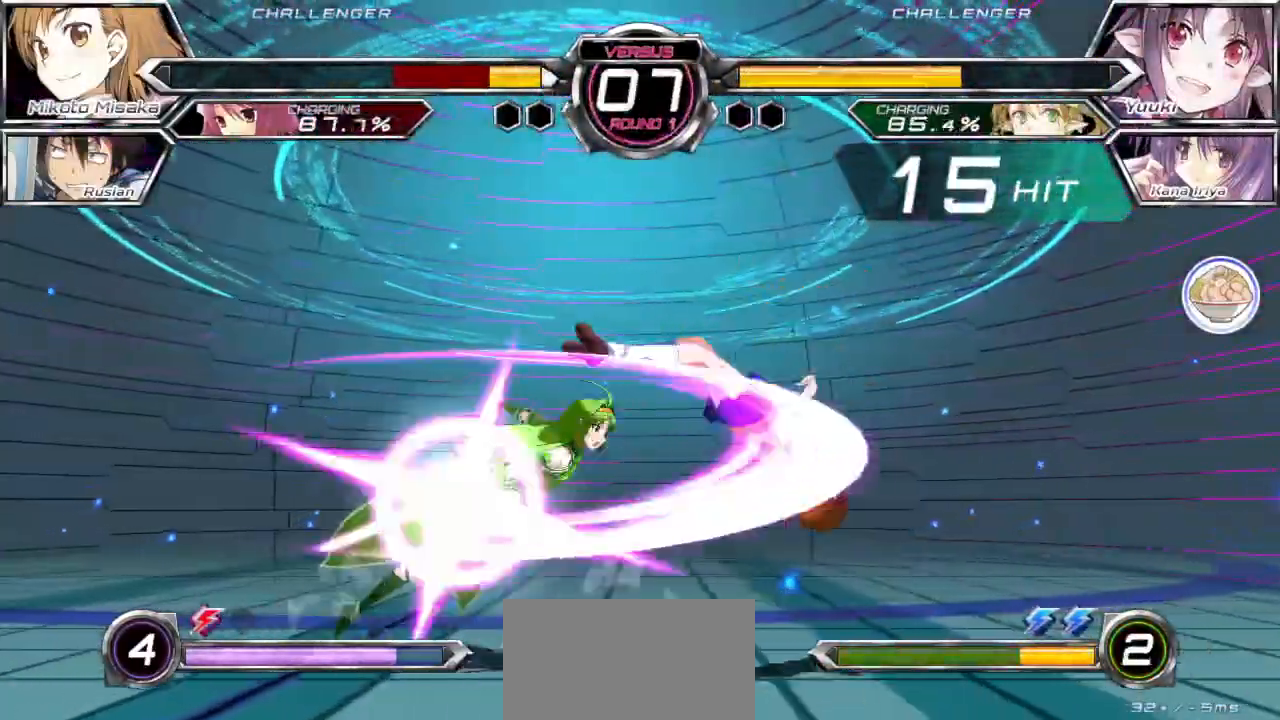
{"buttons": ["CROSS", "SQUARE"], "left_stick": "right", "events": []}
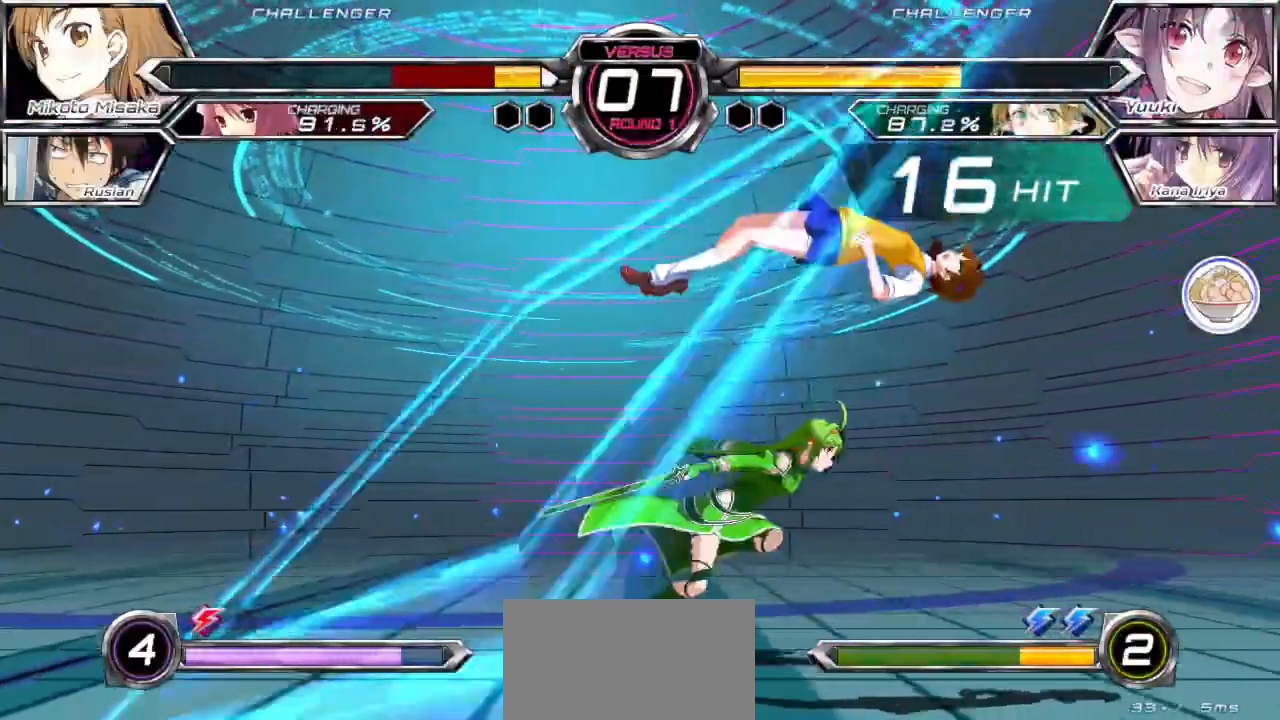
{"buttons": ["CROSS", "SQUARE"], "left_stick": "right", "events": []}
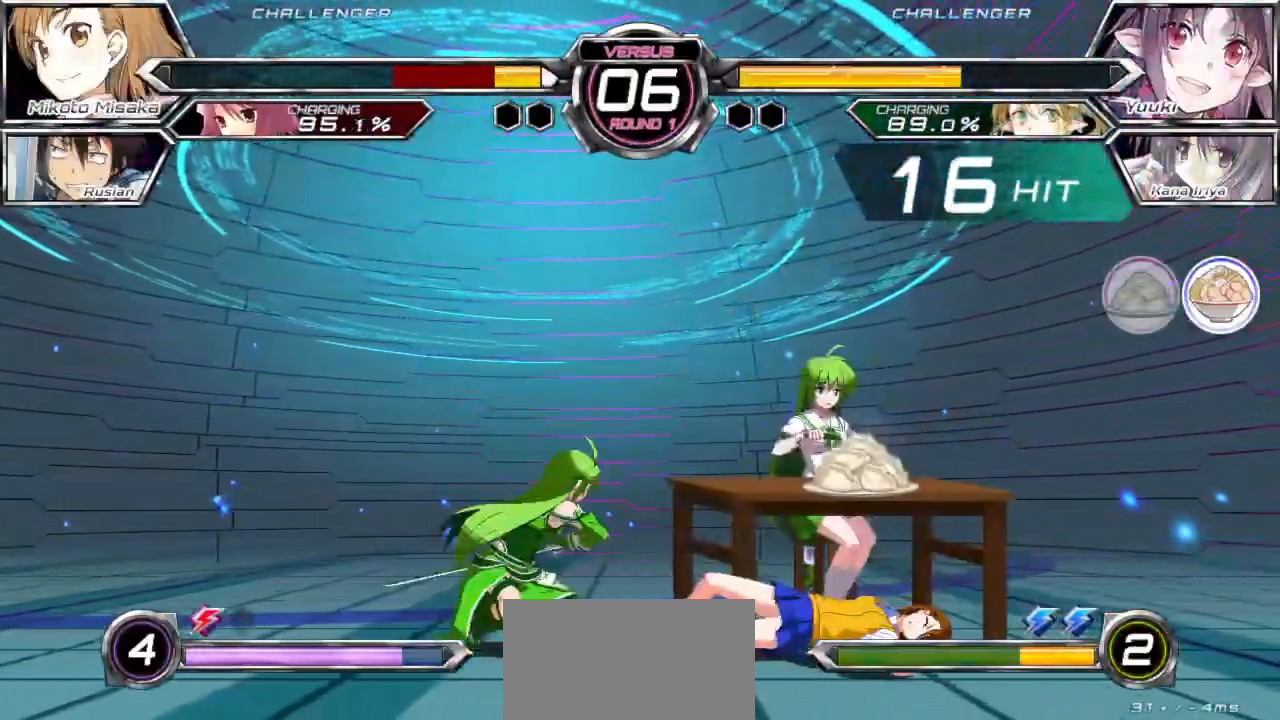
{"buttons": [], "left_stick": "center", "events": [[67, "CROSS", "up"], [67, "SQUARE", "up"], [133, "left_stick", "center"]]}
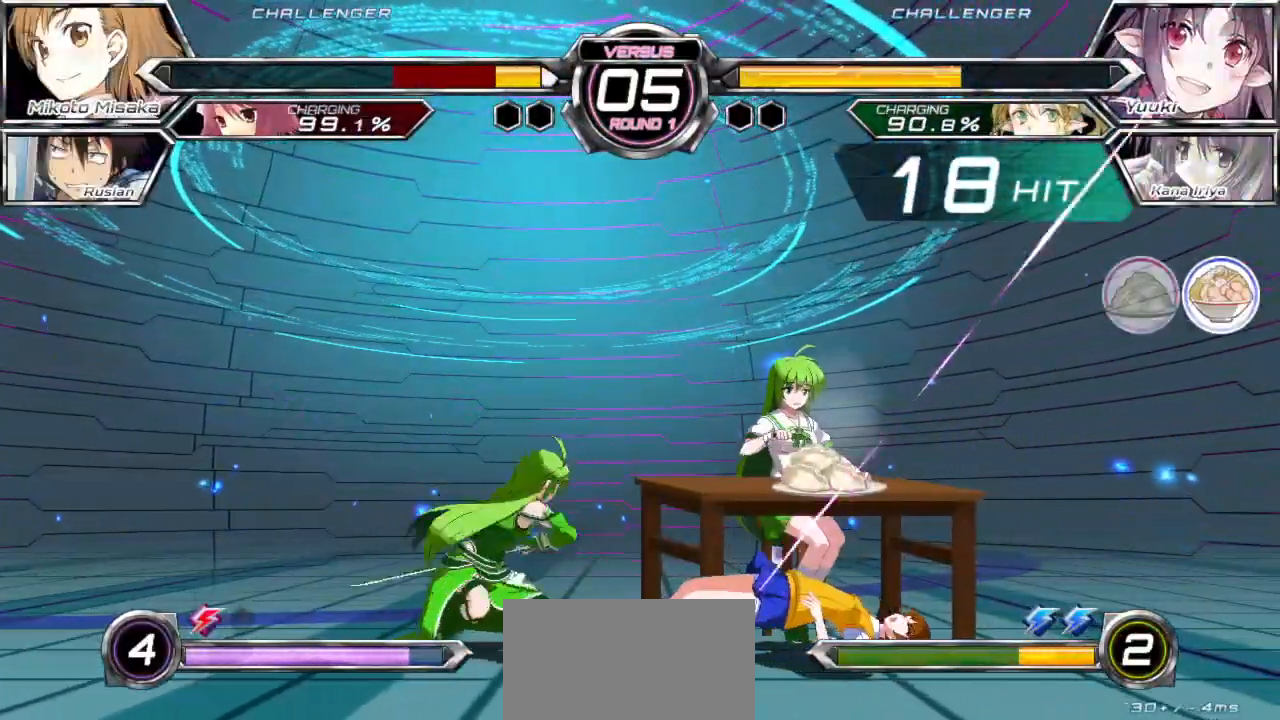
{"buttons": [], "left_stick": "center", "events": []}
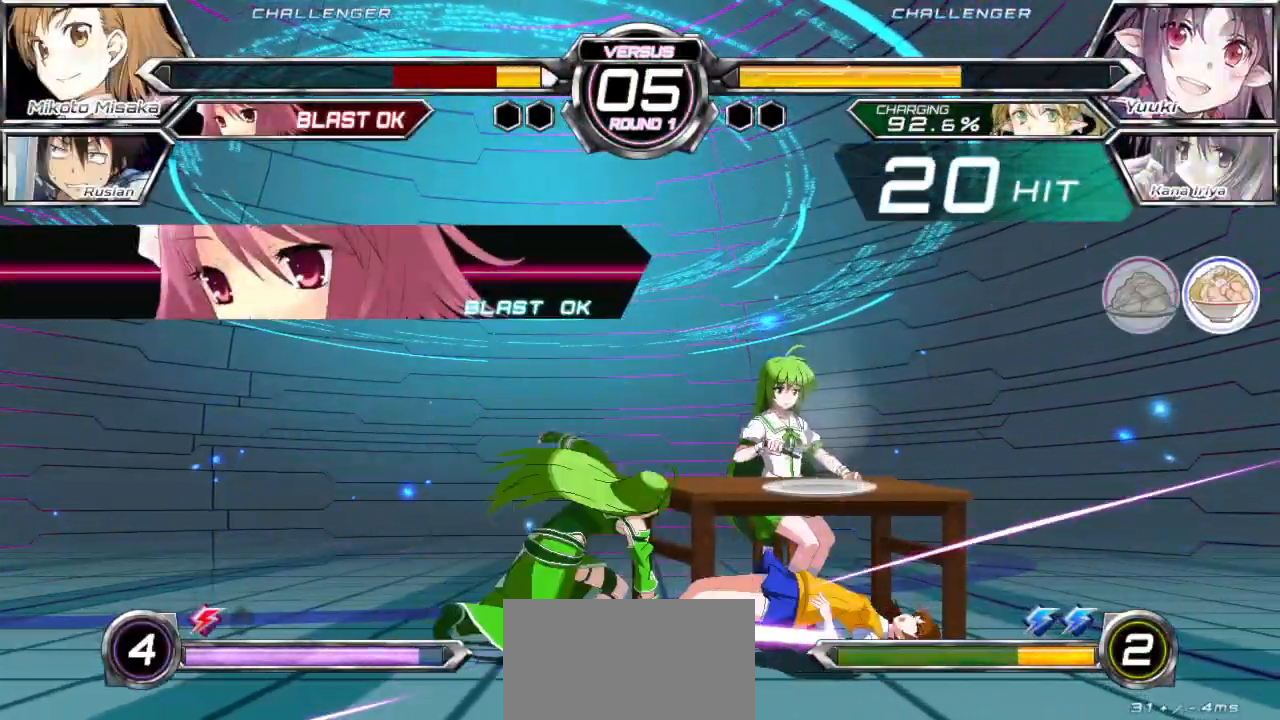
{"buttons": [], "left_stick": "left", "events": [[300, "left_stick", "left"], [367, "left_stick", "center"], [433, "left_stick", "left"]]}
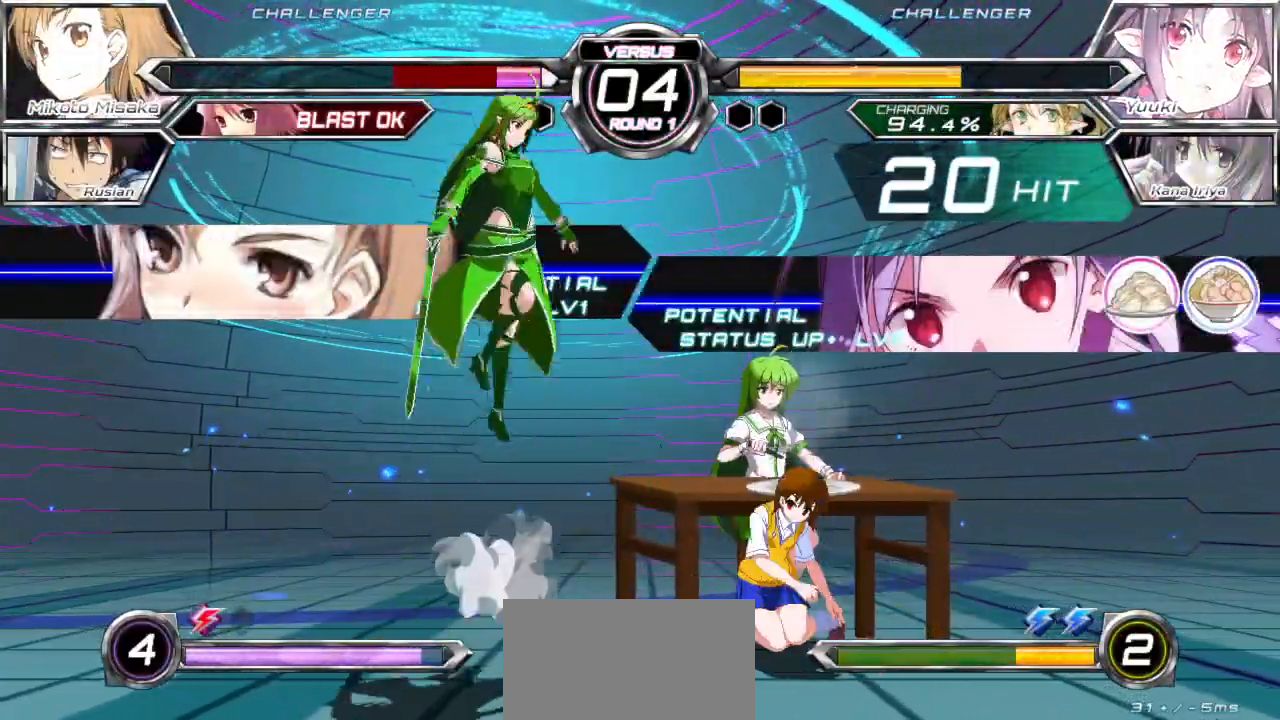
{"buttons": [], "left_stick": "left", "events": [[100, "left_stick", "center"], [200, "left_stick", "right"], [250, "left_stick", "center"], [383, "left_stick", "left"], [417, "SQUARE", "down"], [433, "CROSS", "down"], [467, "CROSS", "up"], [467, "SQUARE", "up"]]}
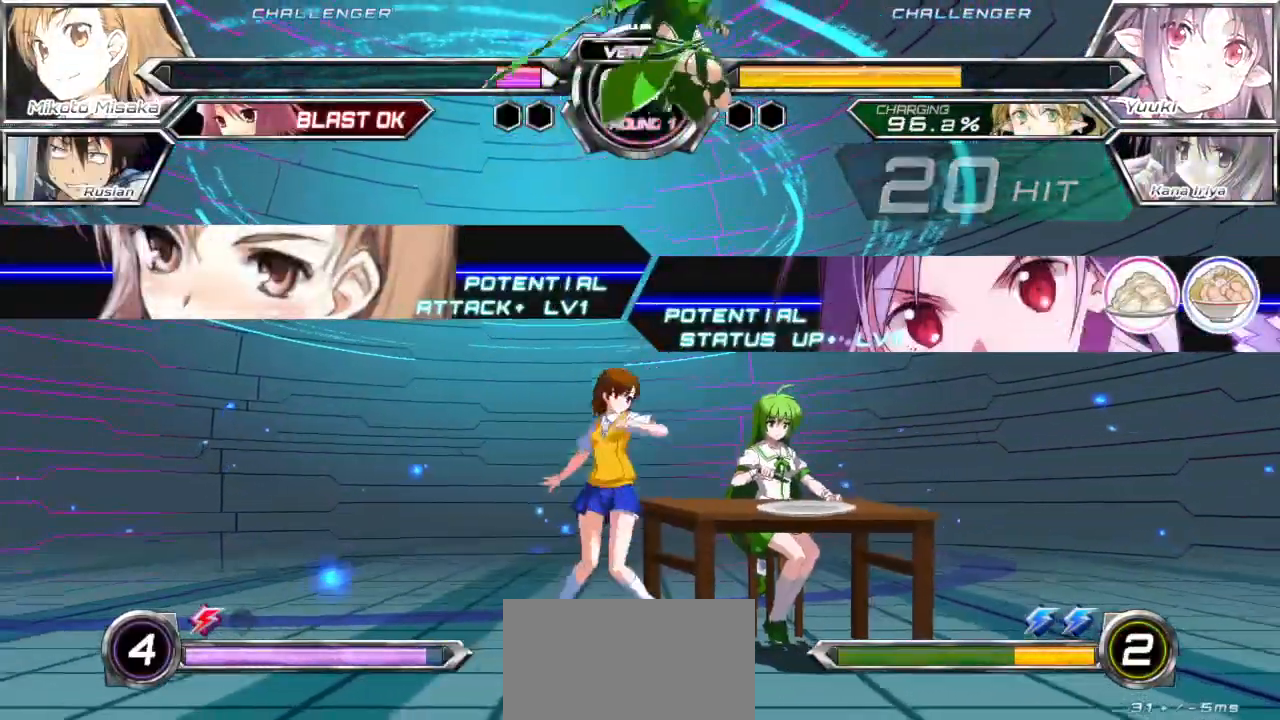
{"buttons": [], "left_stick": "left", "events": []}
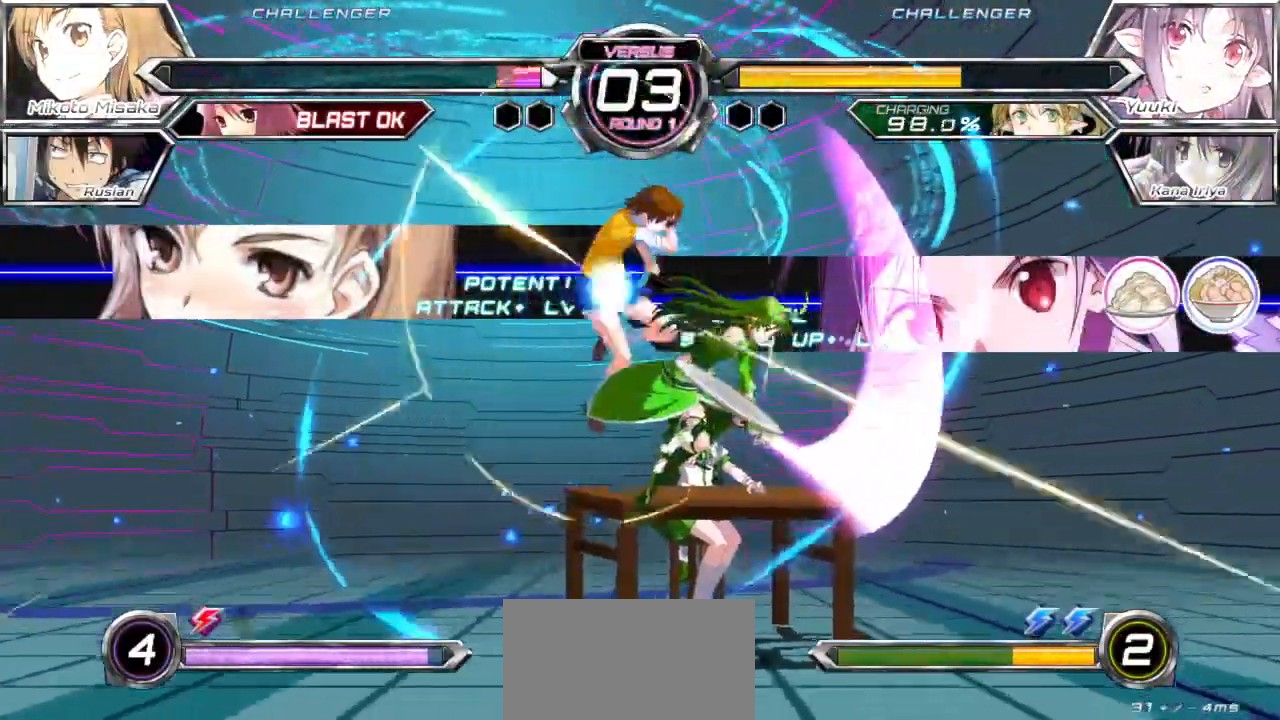
{"buttons": ["SQUARE"], "left_stick": "left", "events": [[500, "SQUARE", "down"]]}
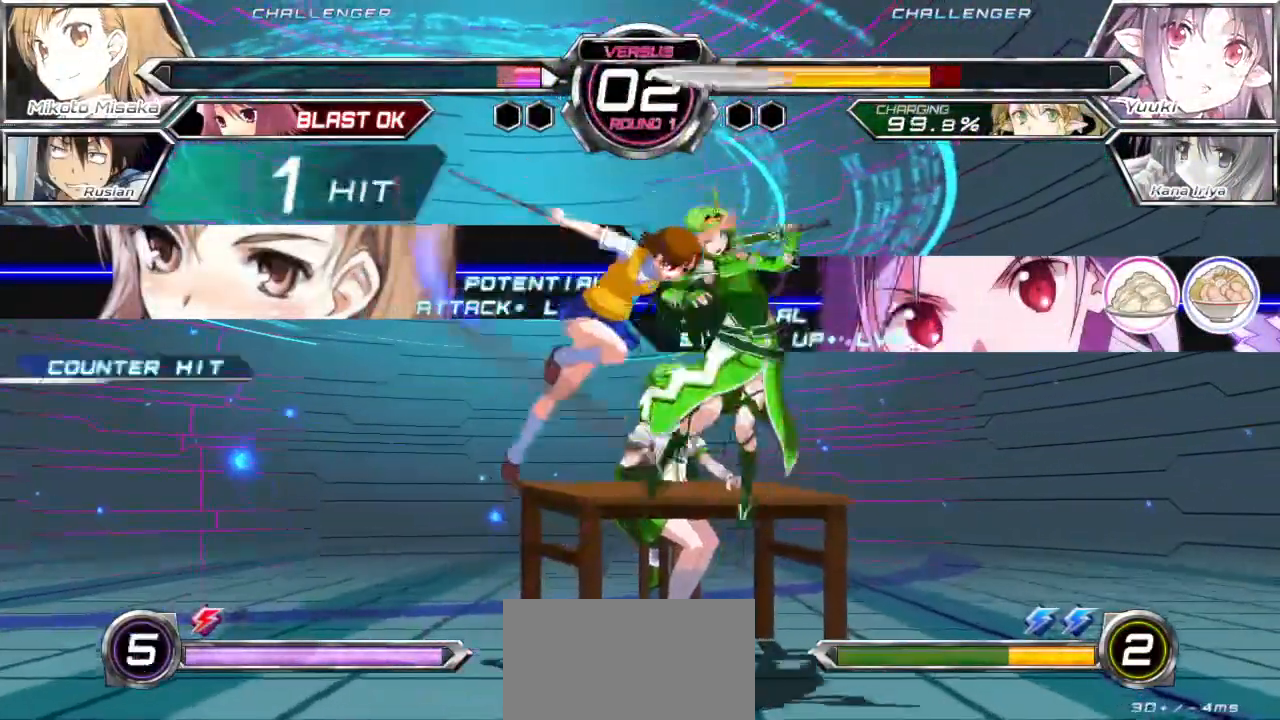
{"buttons": [], "left_stick": "center", "events": [[83, "SQUARE", "up"], [300, "left_stick", "center"]]}
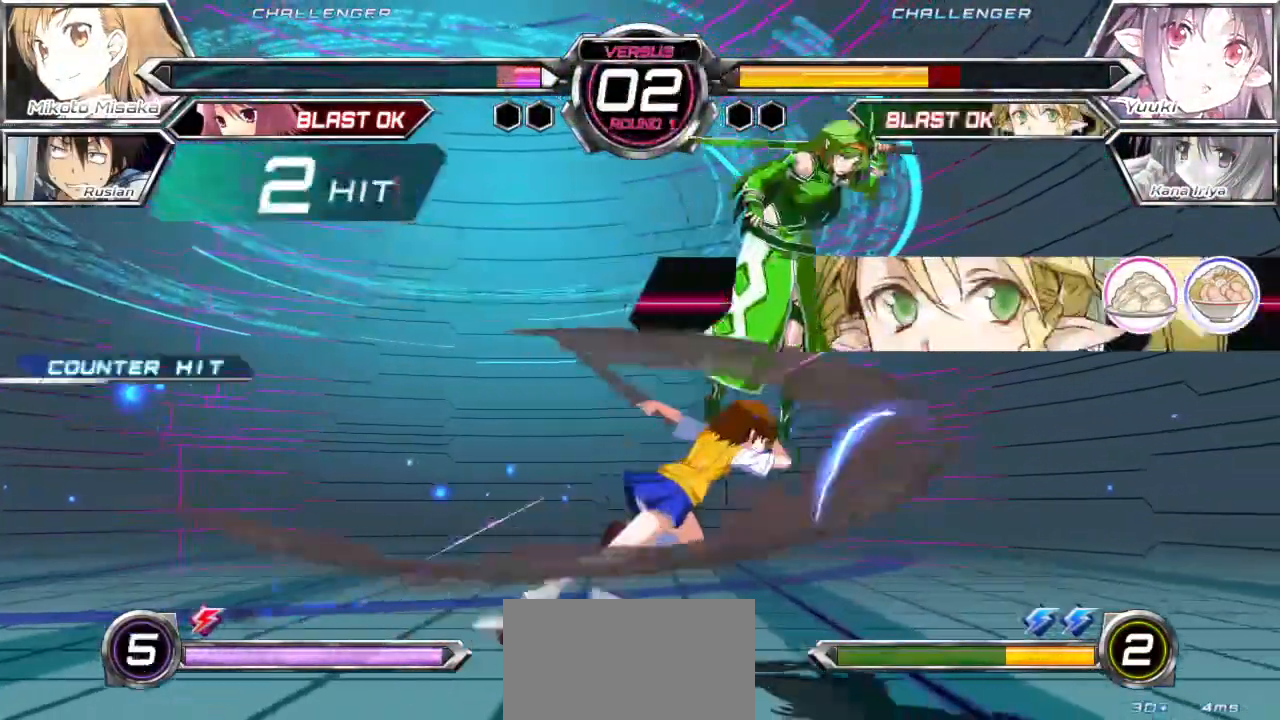
{"buttons": ["SQUARE"], "left_stick": "center", "events": [[400, "left_stick", "up"], [467, "SQUARE", "down"], [500, "left_stick", "center"]]}
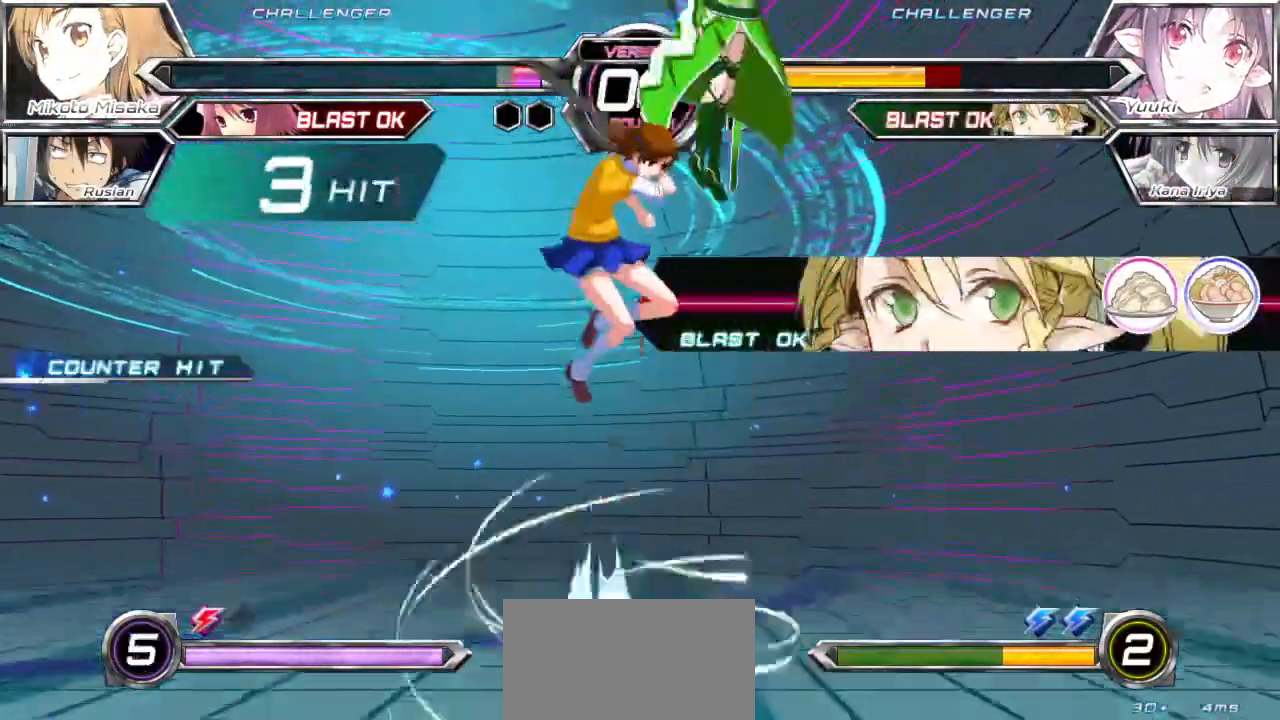
{"buttons": [], "left_stick": "center", "events": [[50, "SQUARE", "up"], [150, "TRIANGLE", "down"], [233, "TRIANGLE", "up"]]}
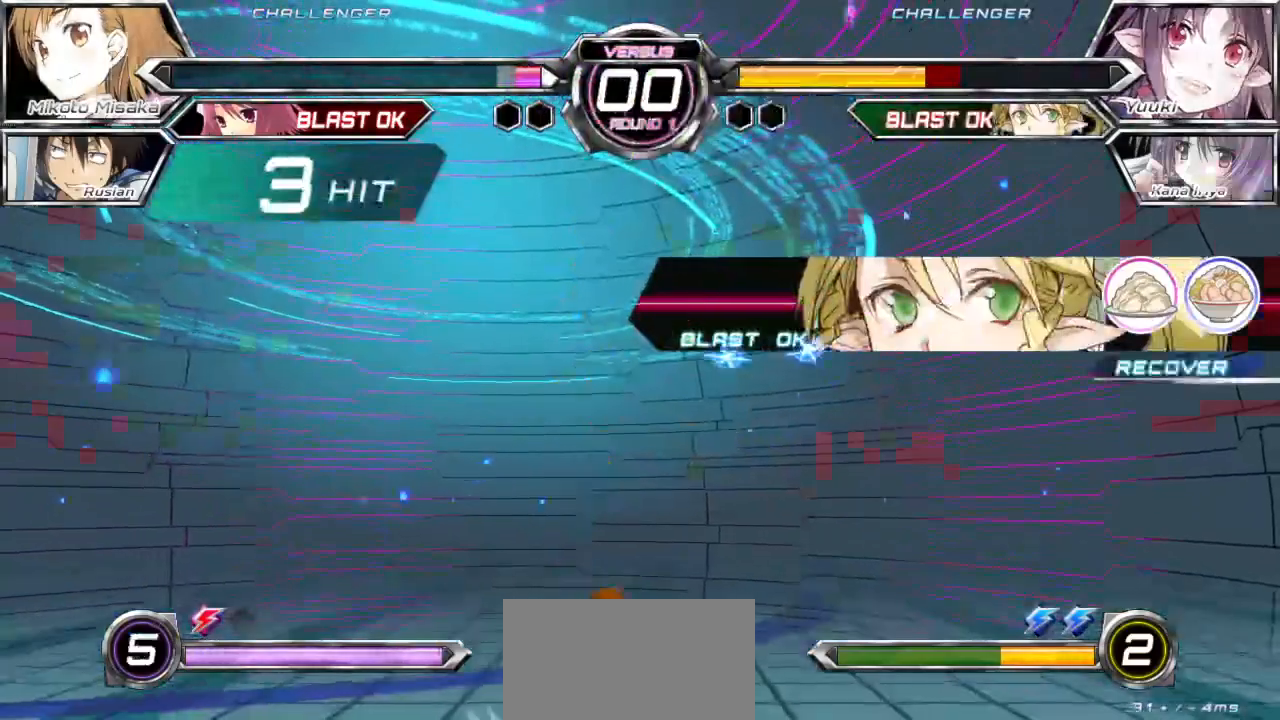
{"buttons": [], "left_stick": "center", "events": []}
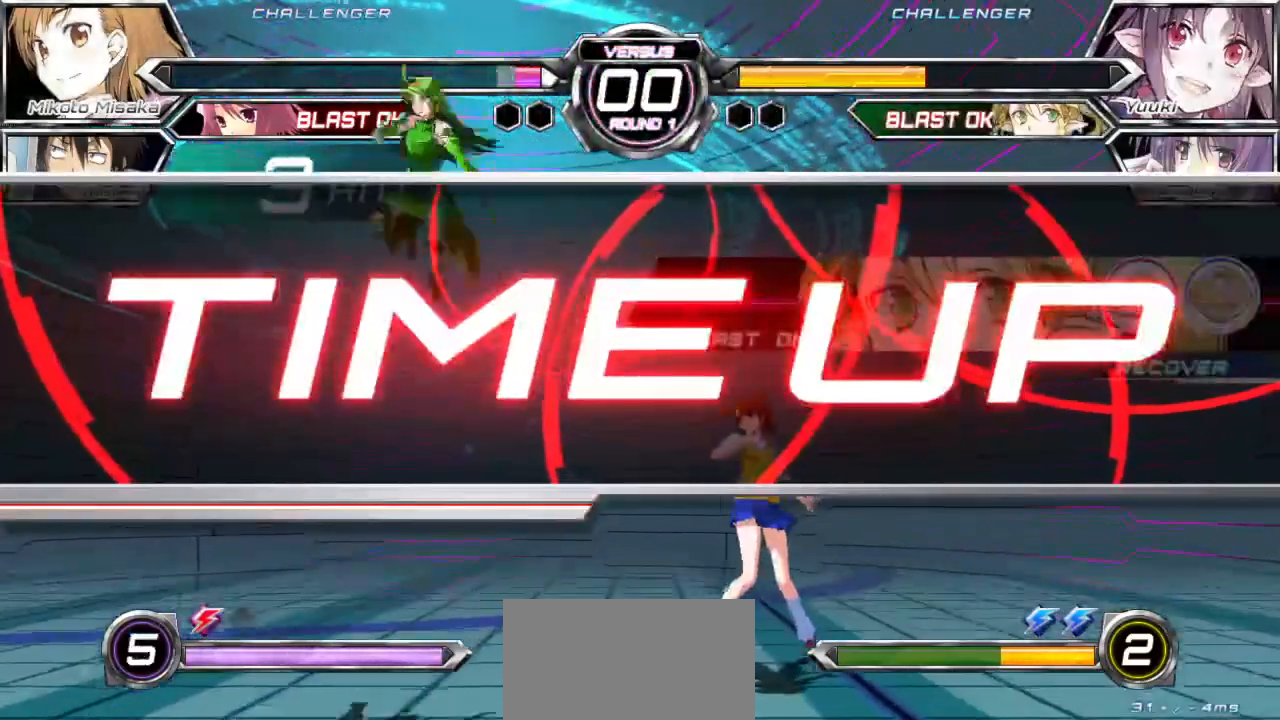
{"buttons": [], "left_stick": "center", "events": []}
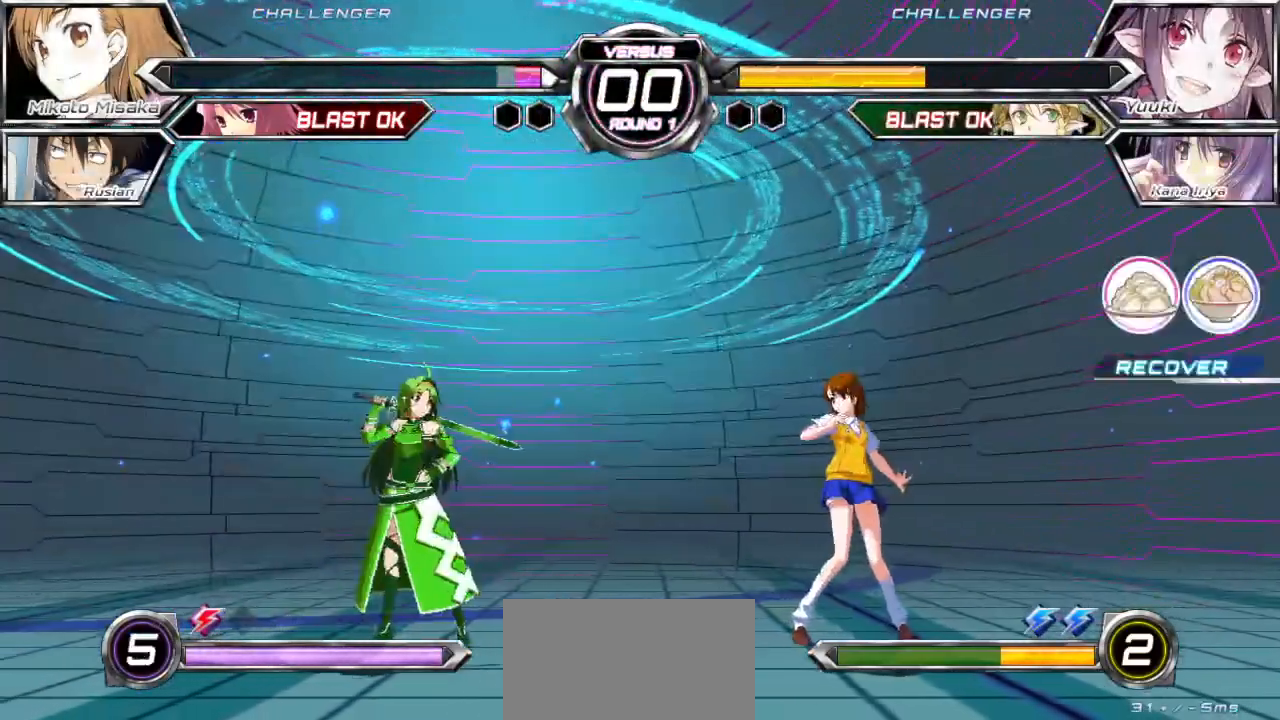
{"buttons": [], "left_stick": "center", "events": []}
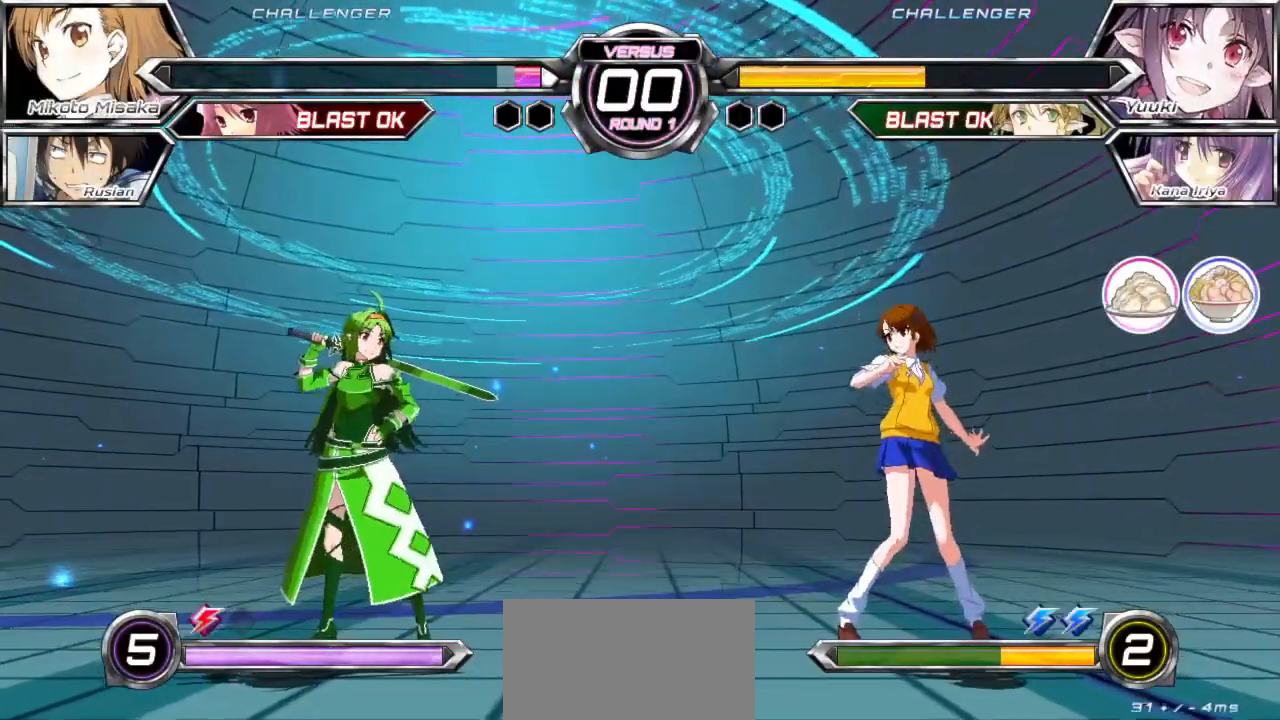
{"buttons": [], "left_stick": "center", "events": []}
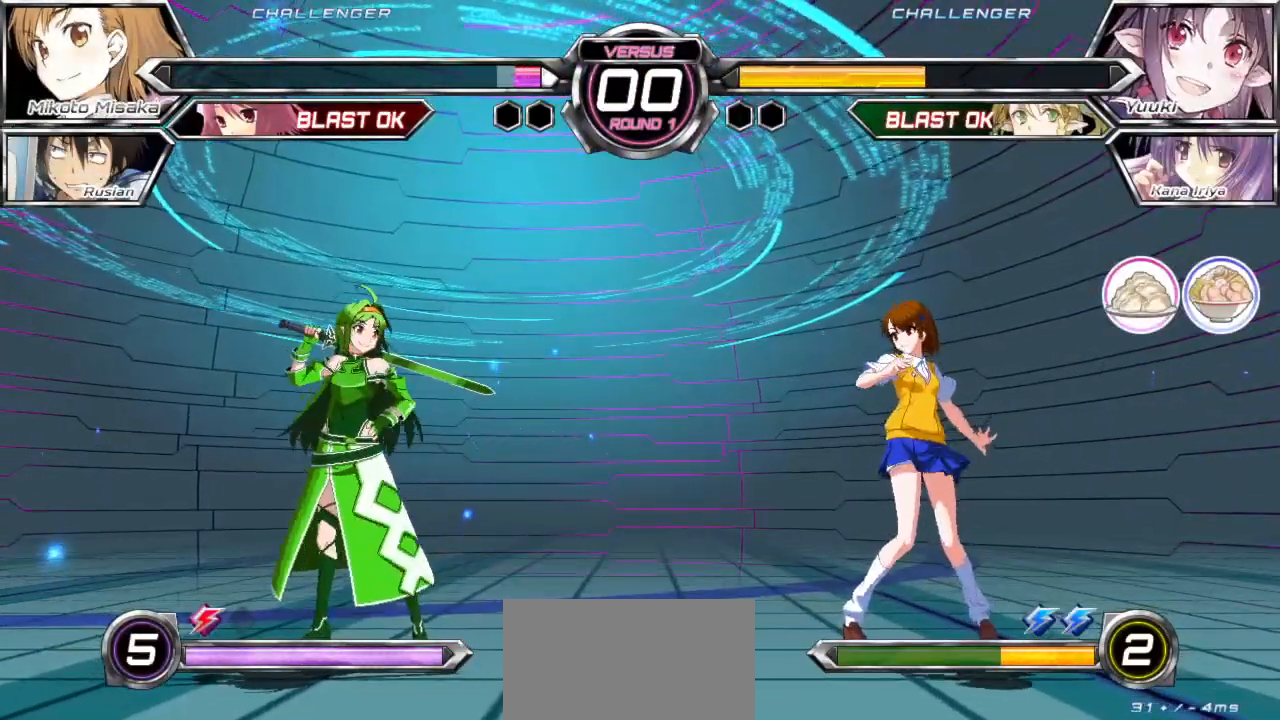
{"buttons": [], "left_stick": "center", "events": []}
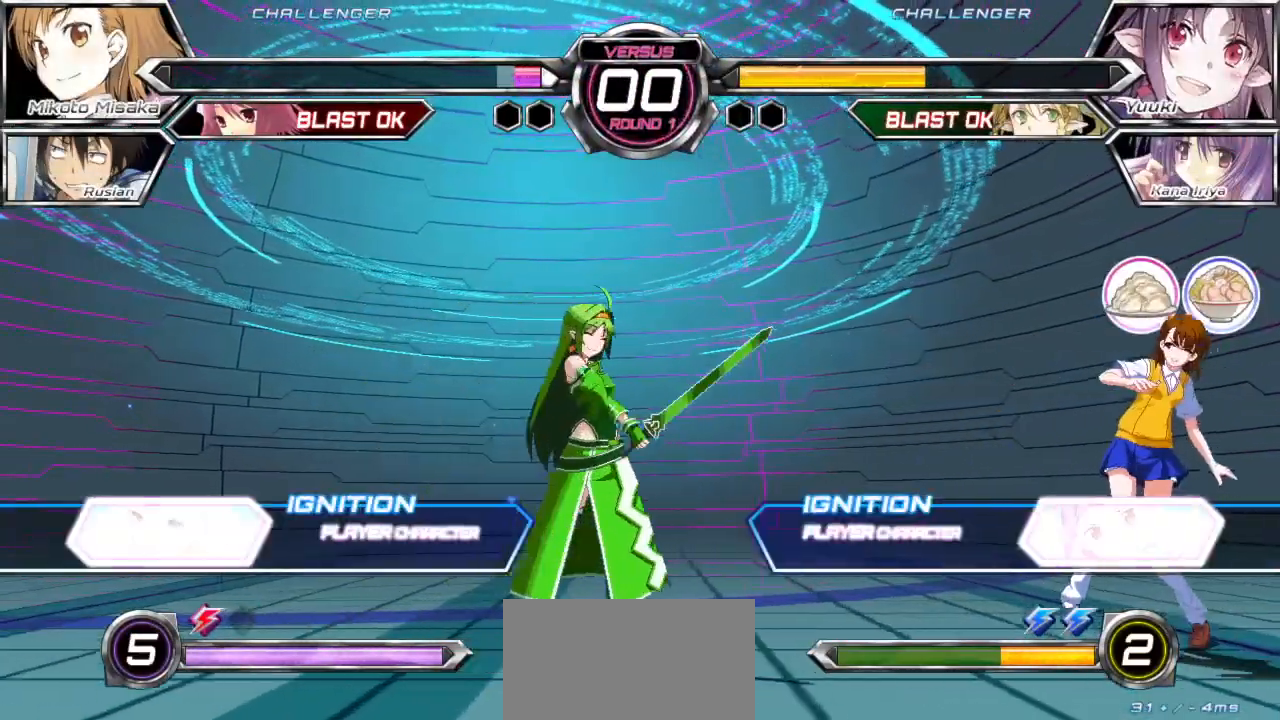
{"buttons": [], "left_stick": "center", "events": []}
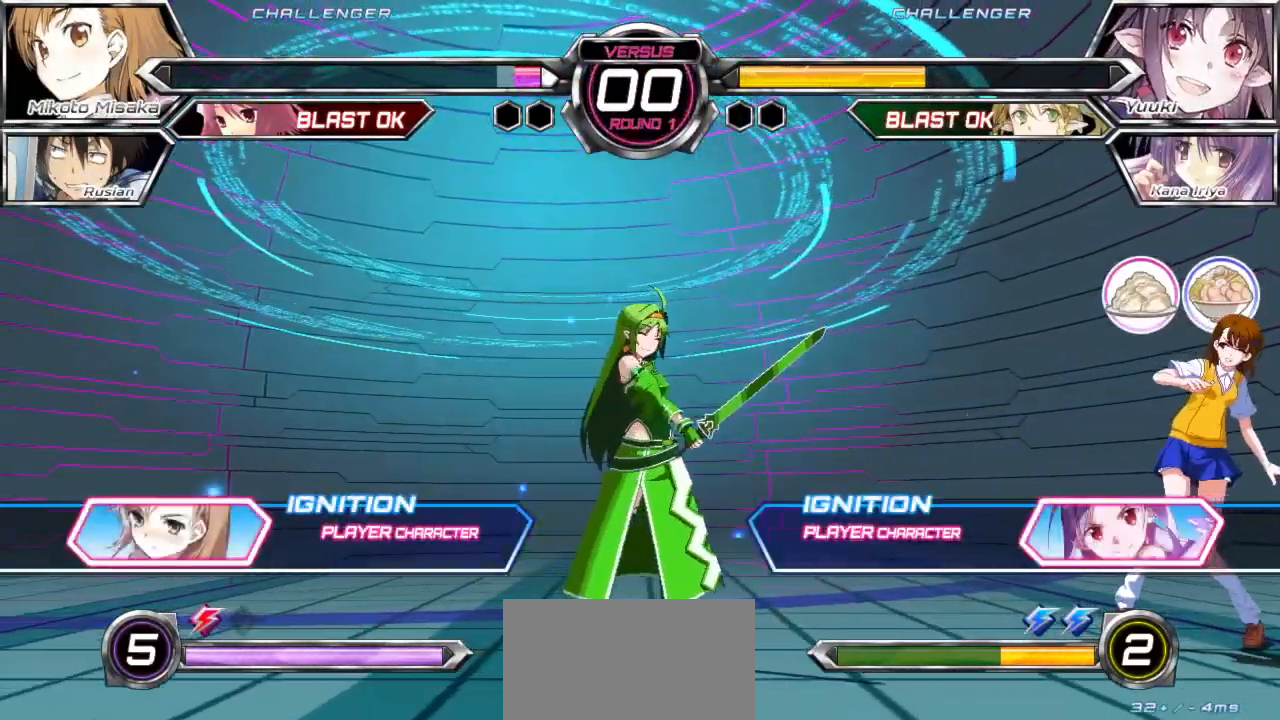
{"buttons": [], "left_stick": "center", "events": []}
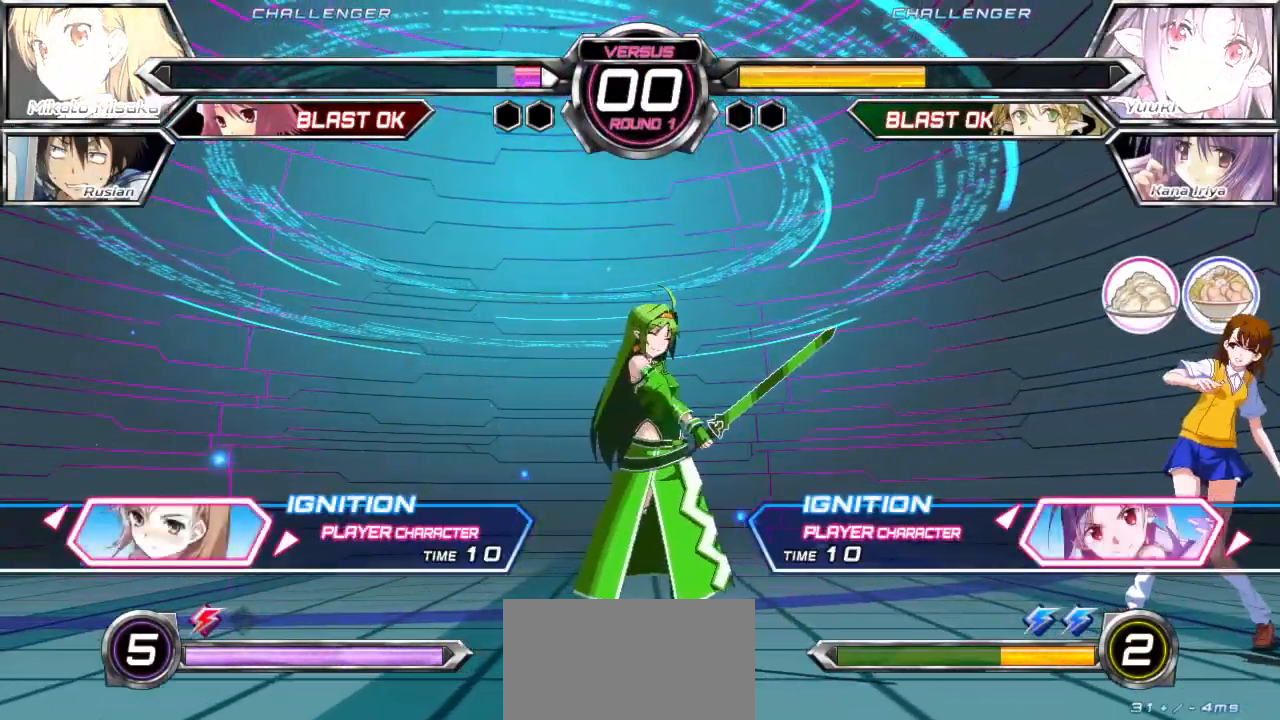
{"buttons": [], "left_stick": "center", "events": [[50, "left_stick", "right"], [150, "left_stick", "center"]]}
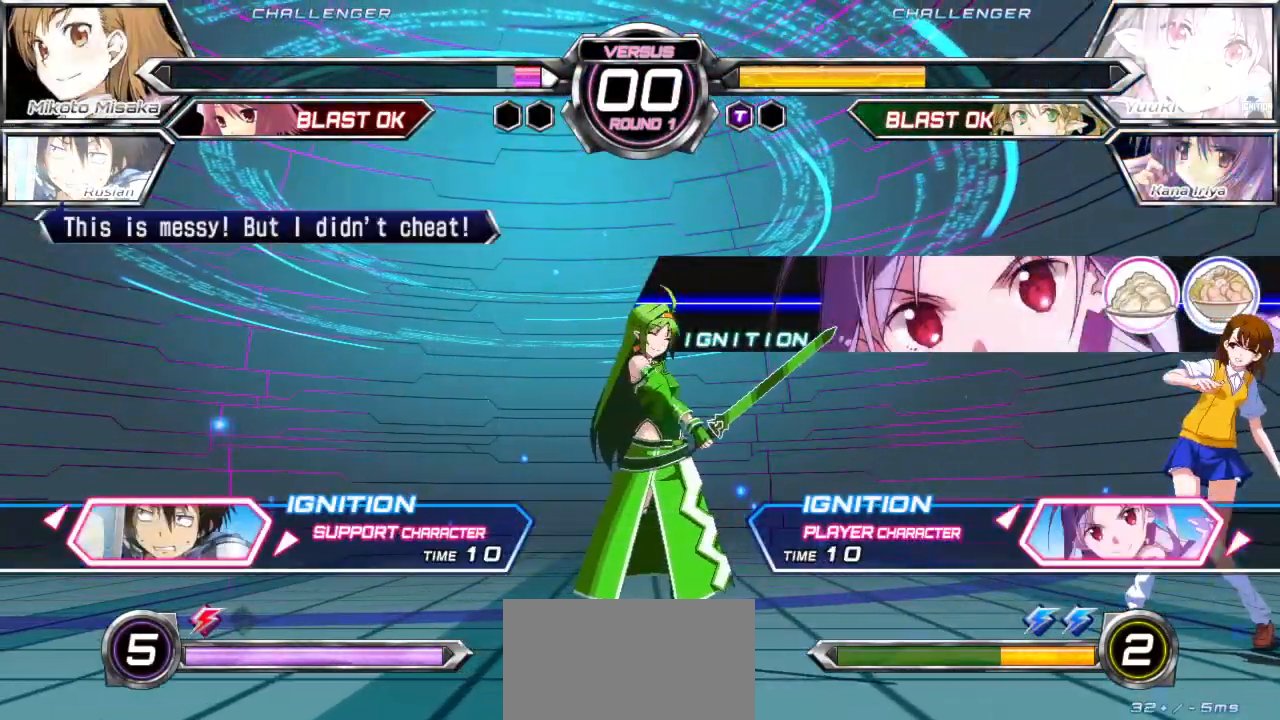
{"buttons": [], "left_stick": "center", "events": [[350, "SQUARE", "down"], [500, "SQUARE", "up"]]}
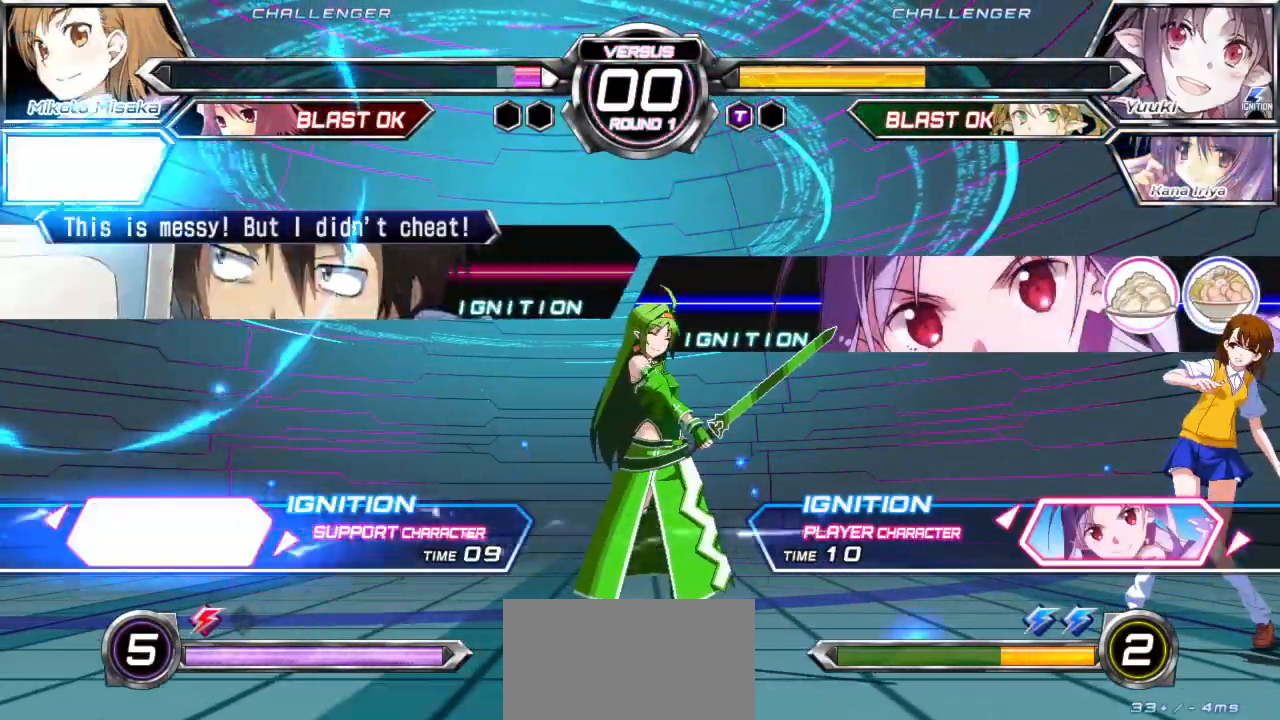
{"buttons": [], "left_stick": "center", "events": []}
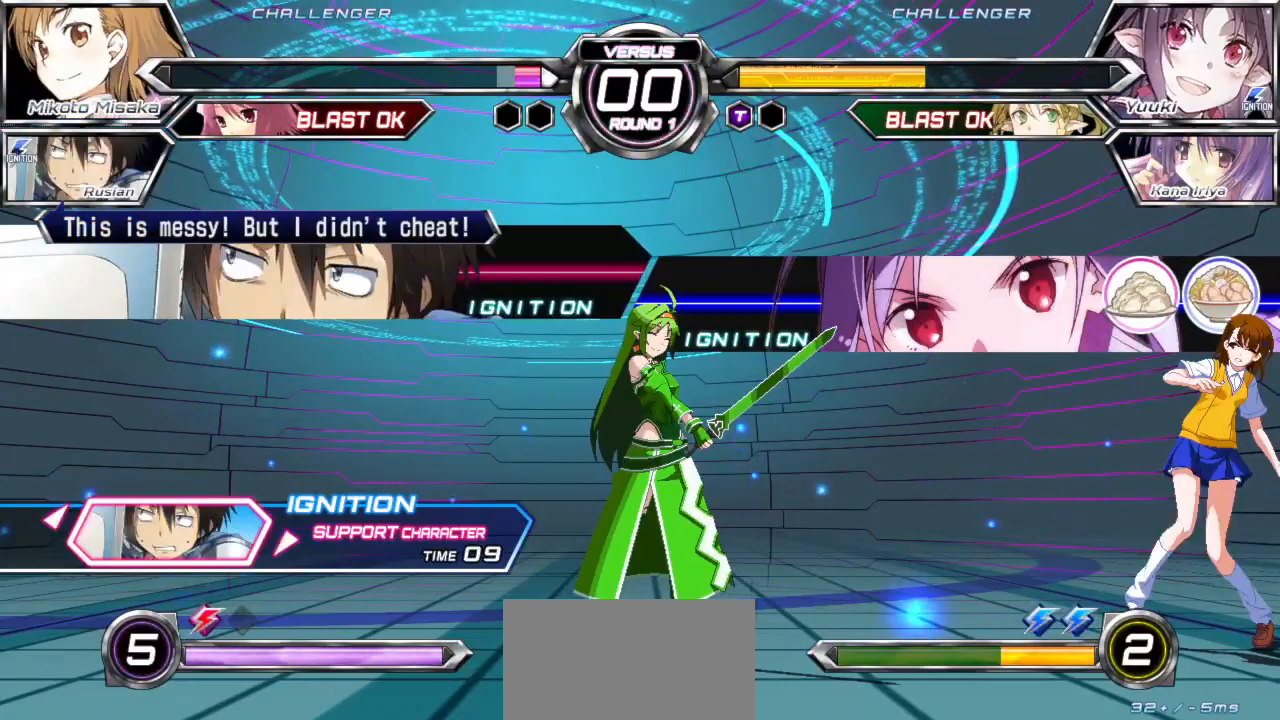
{"buttons": [], "left_stick": "center", "events": [[333, "SQUARE", "down"], [483, "SQUARE", "up"]]}
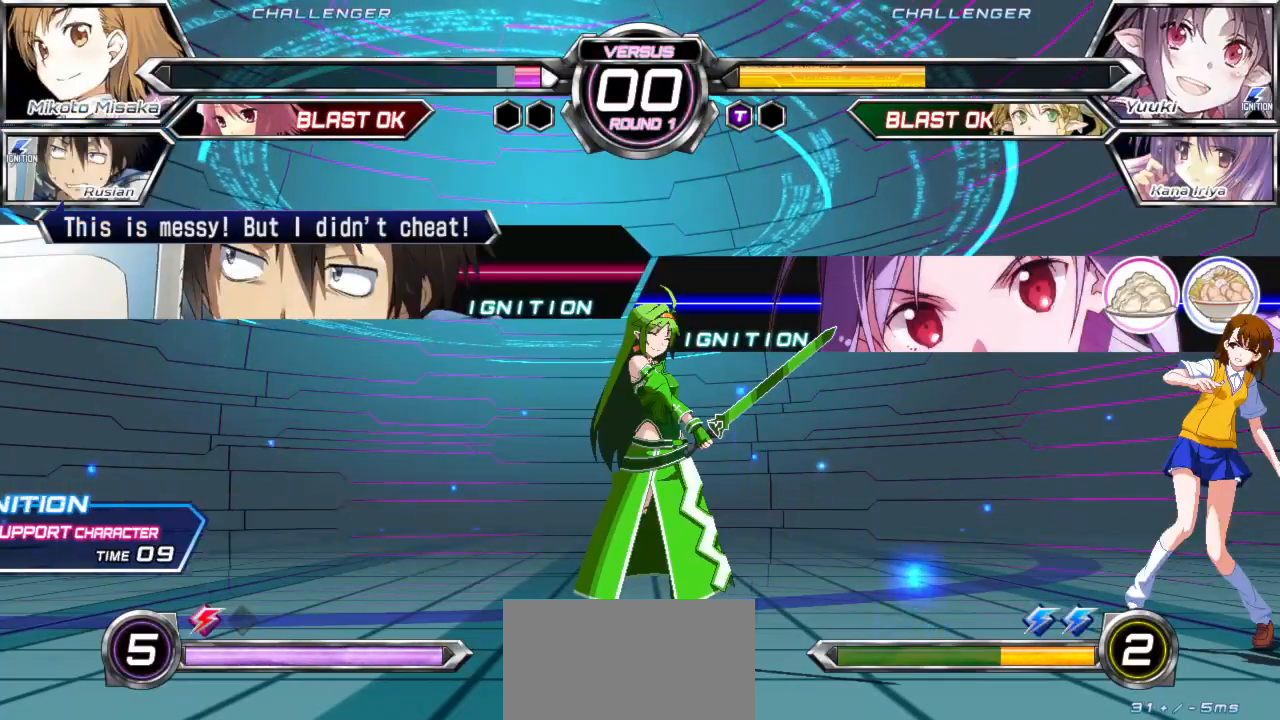
{"buttons": [], "left_stick": "center", "events": [[367, "SQUARE", "down"], [467, "SQUARE", "up"]]}
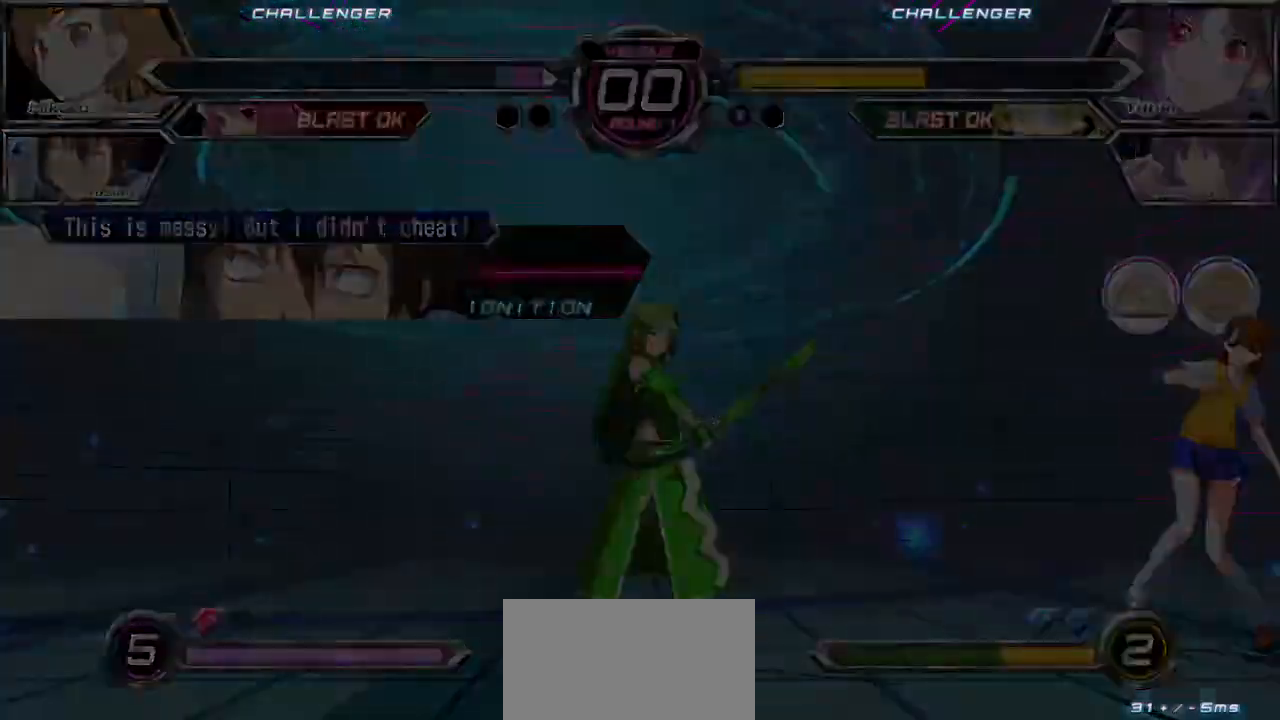
{"buttons": [], "left_stick": "center", "events": []}
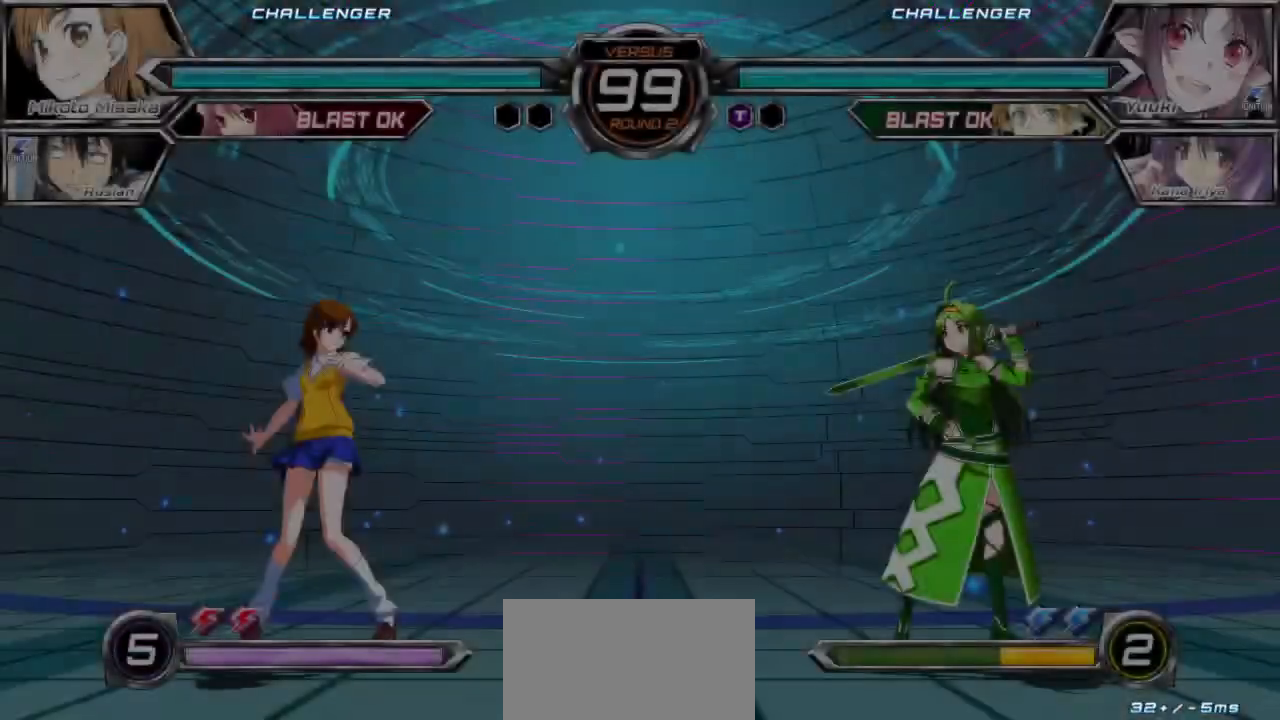
{"buttons": [], "left_stick": "center", "events": []}